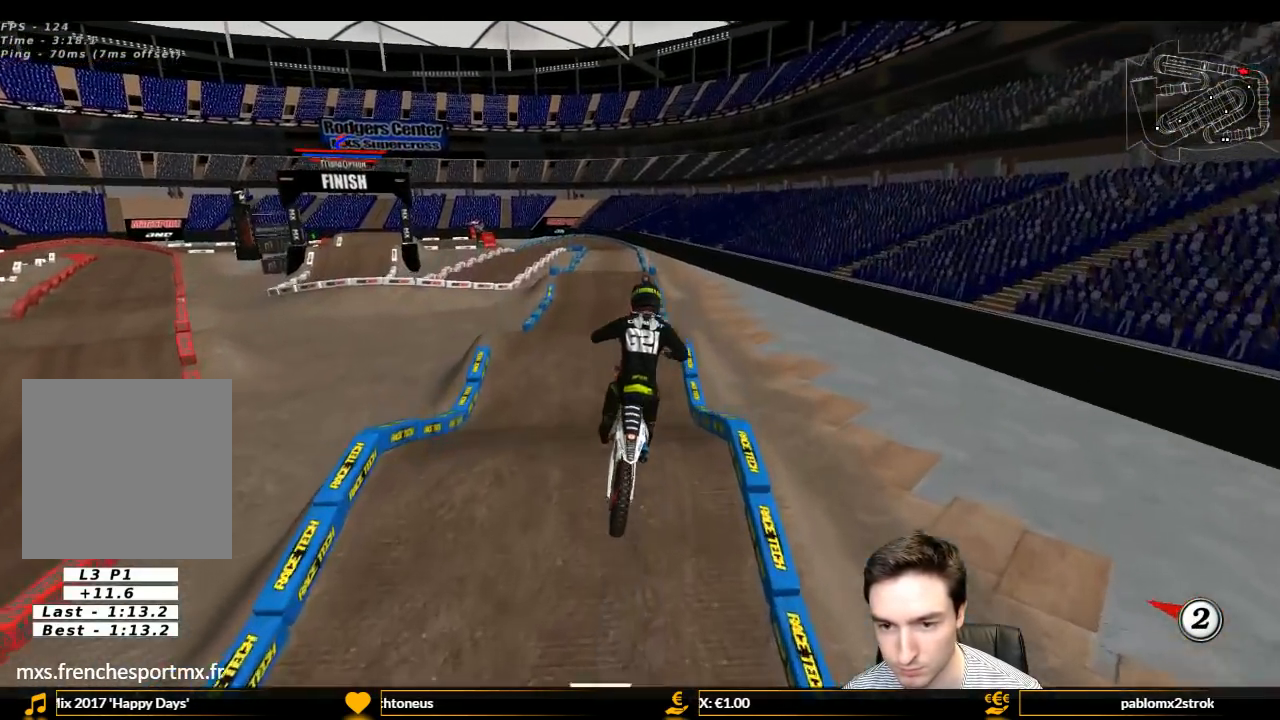
Gameplay with a controller (Xbox layout); each line is a JSON object with the inputs held at the frame after it. "events" lists button and stick changes between this image and that frame as [ms after this image, input, new state], when the widget could be followed in between. Not read: L3 R3.
{"buttons": ["R2"], "left_stick": "center", "right_stick": "center", "events": [[33, "left_stick", "up-left"], [133, "A", "up"], [133, "left_stick", "up"], [333, "R2", "down"], [333, "left_stick", "up-right"], [467, "left_stick", "center"]]}
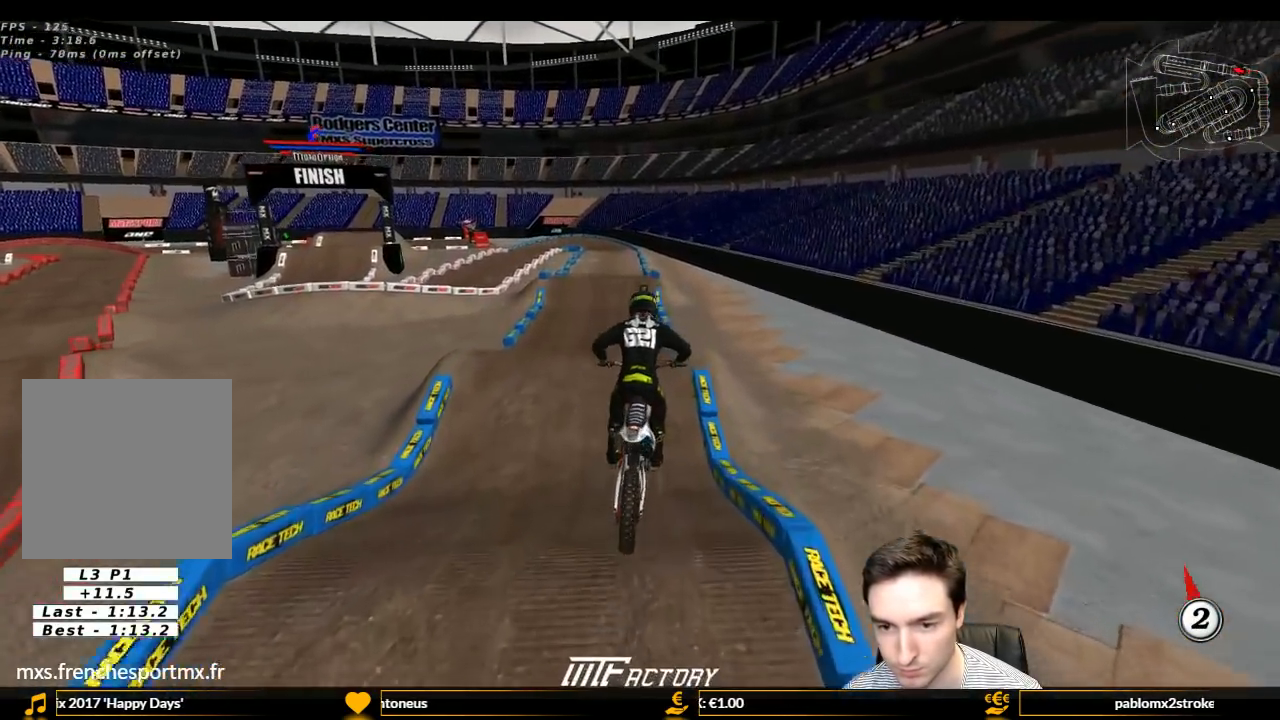
{"buttons": ["L1", "R2"], "left_stick": "center", "right_stick": "center", "events": [[100, "B", "down"], [100, "L1", "down"], [200, "B", "up"]]}
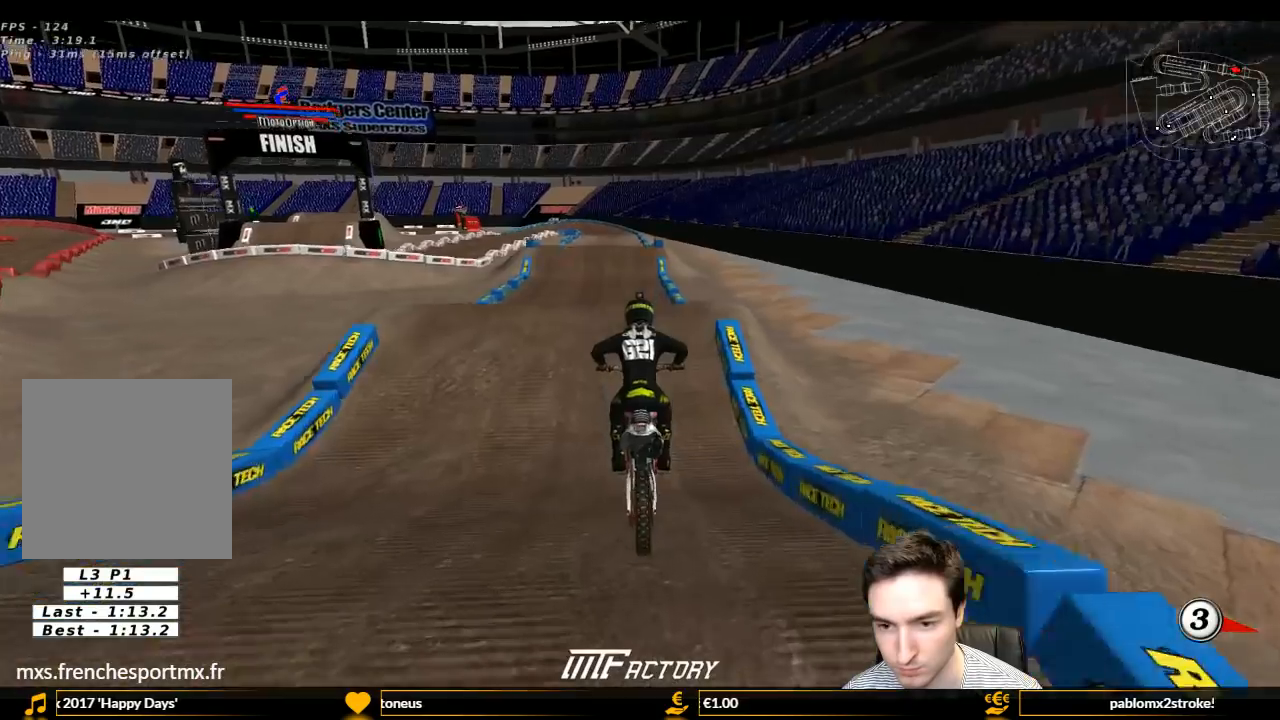
{"buttons": ["L1", "R2"], "left_stick": "center", "right_stick": "center", "events": []}
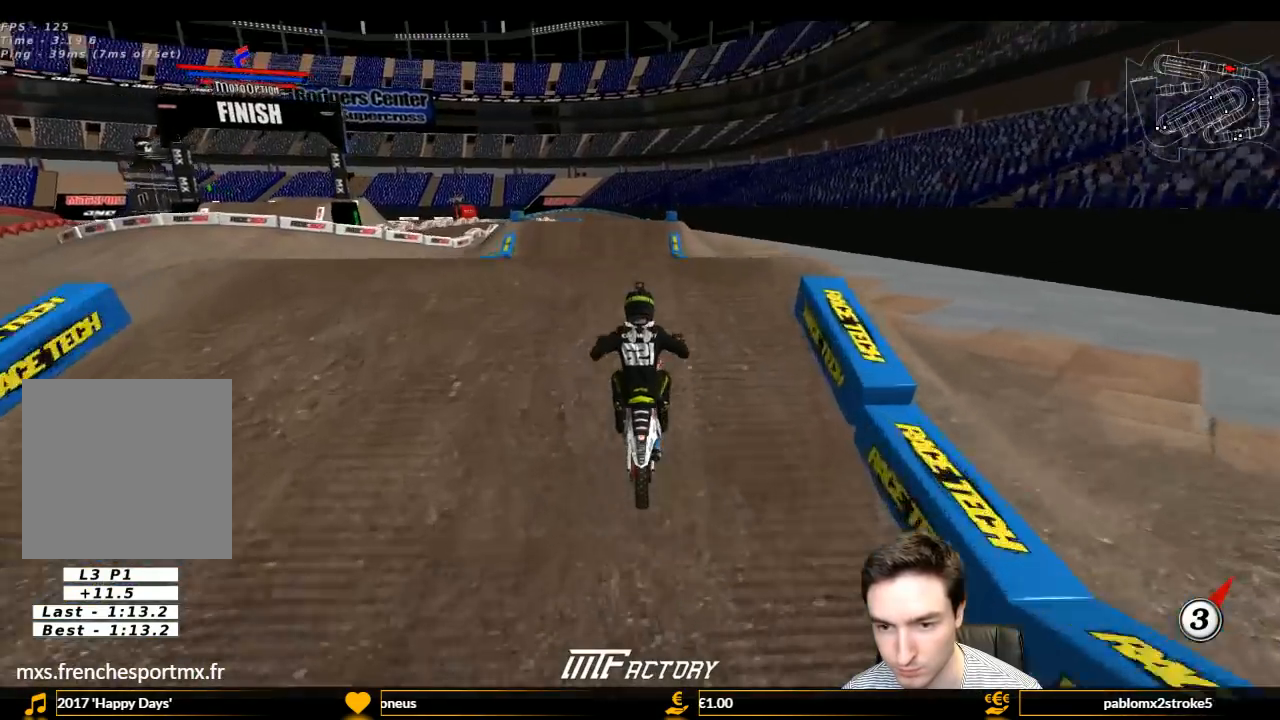
{"buttons": ["R2"], "left_stick": "up", "right_stick": "center", "events": [[67, "left_stick", "down"], [167, "L1", "up"], [200, "left_stick", "up-right"], [267, "left_stick", "up"]]}
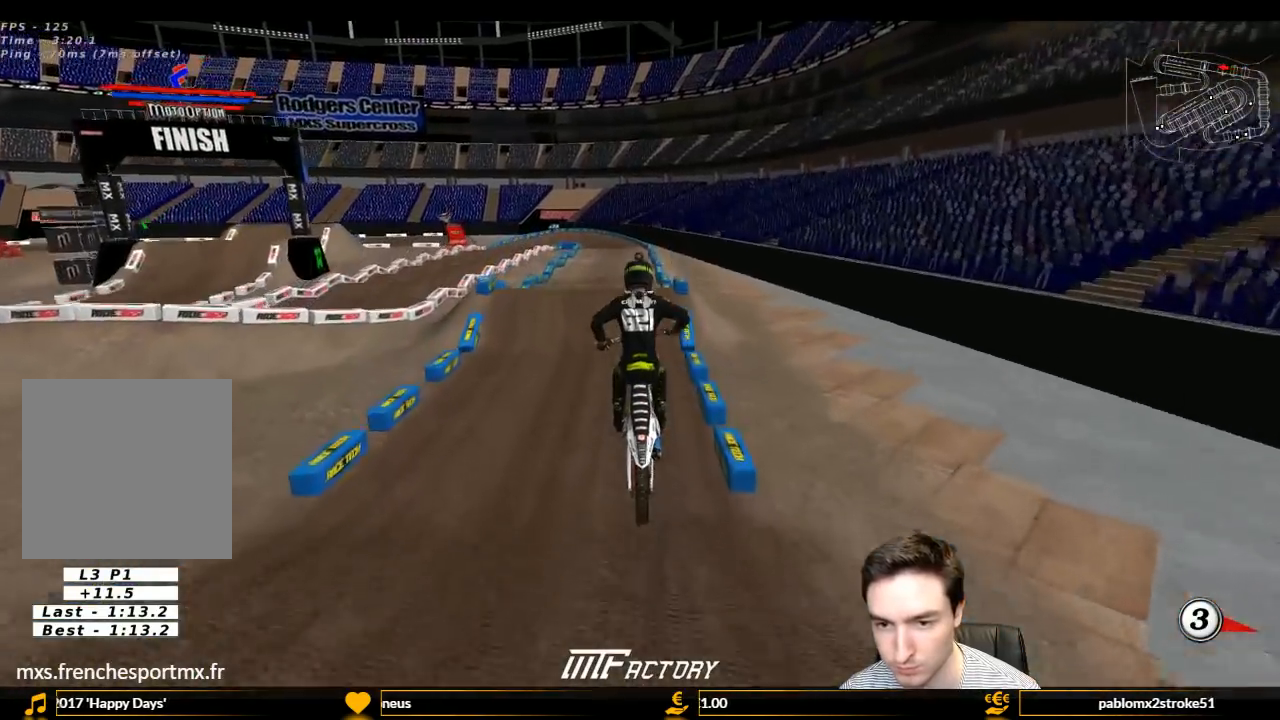
{"buttons": [], "left_stick": "up", "right_stick": "center", "events": [[333, "R2", "up"]]}
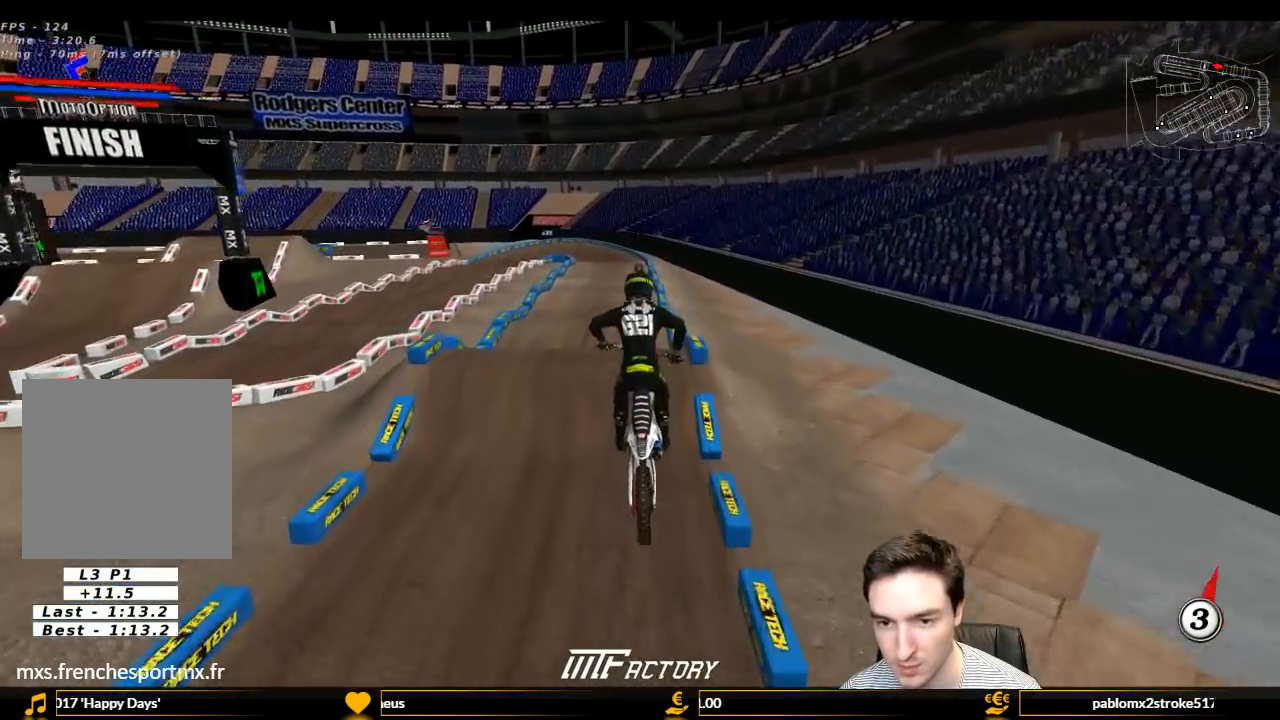
{"buttons": [], "left_stick": "center", "right_stick": "center", "events": [[233, "R2", "down"], [300, "left_stick", "up-right"], [333, "R2", "up"], [400, "left_stick", "center"]]}
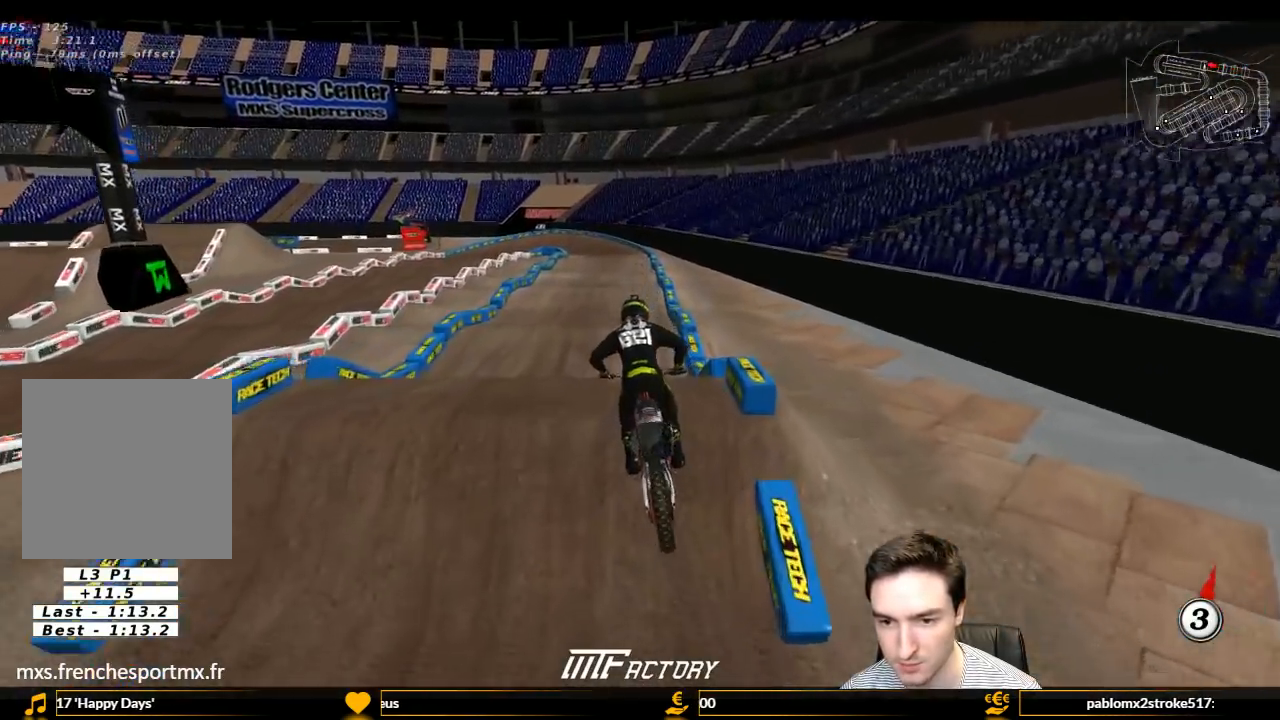
{"buttons": [], "left_stick": "down-right", "right_stick": "center", "events": [[267, "left_stick", "down-right"]]}
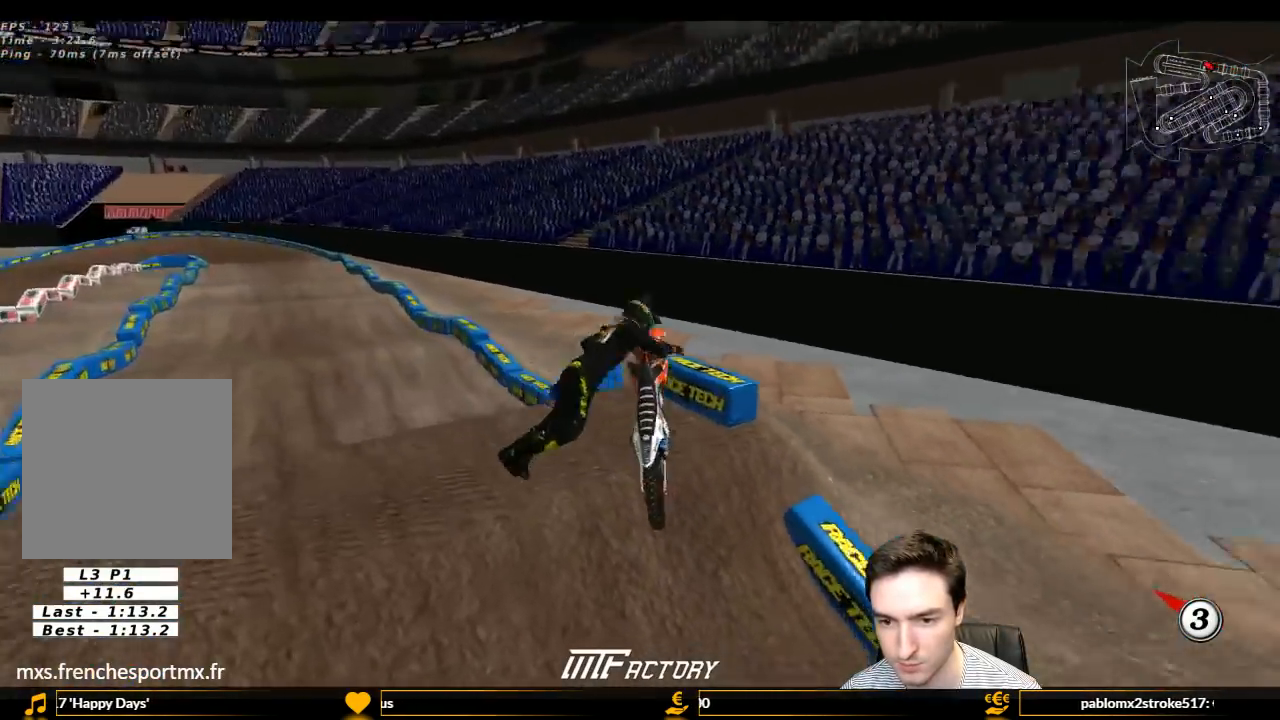
{"buttons": [], "left_stick": "down", "right_stick": "center", "events": [[100, "left_stick", "down"]]}
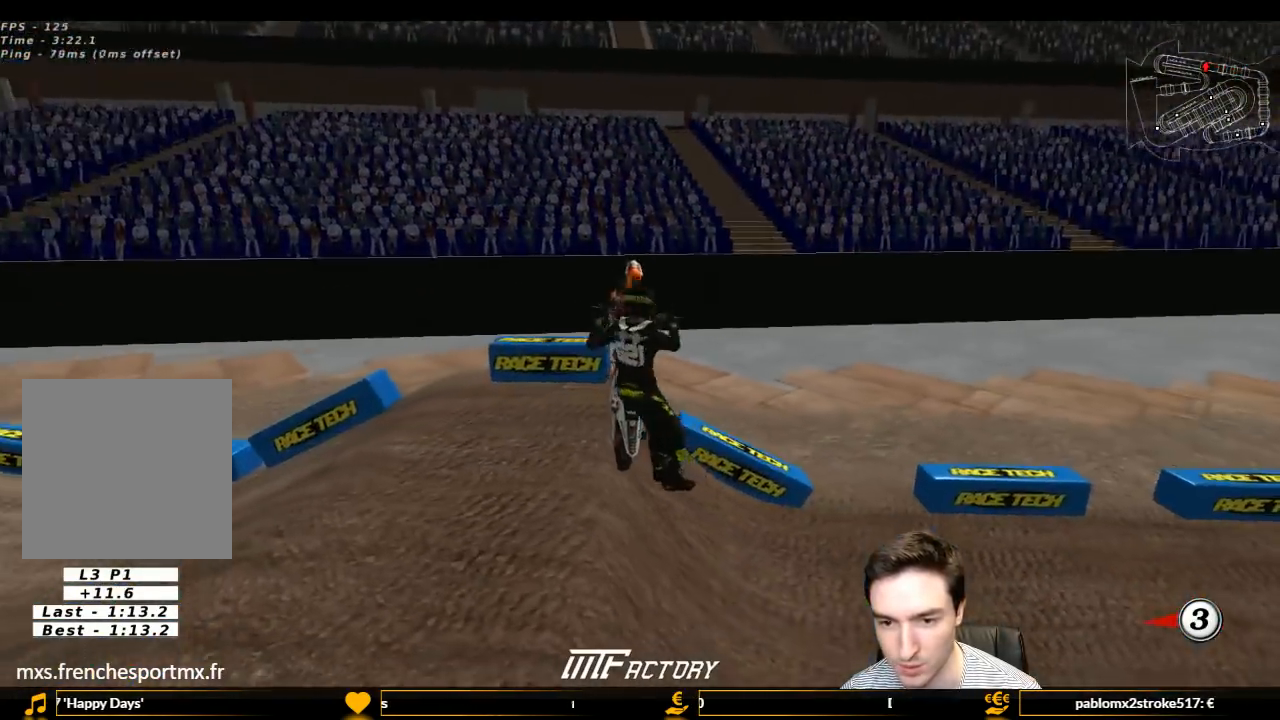
{"buttons": [], "left_stick": "down", "right_stick": "center", "events": []}
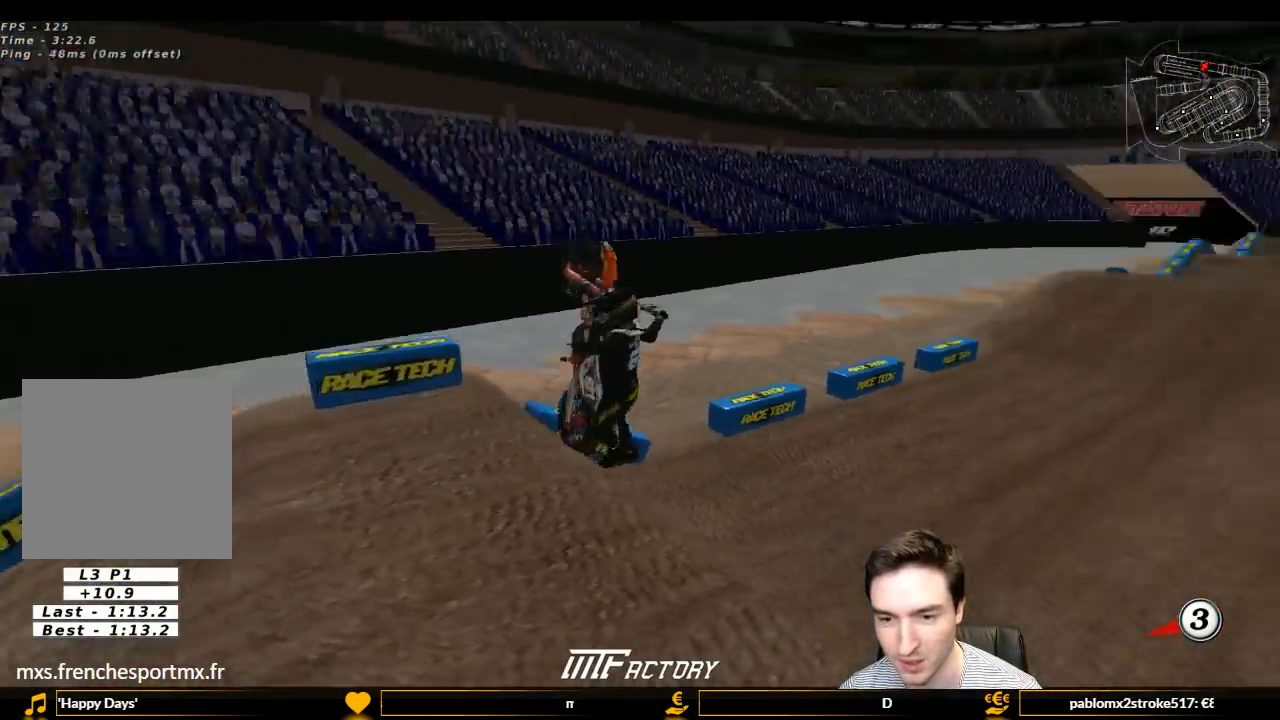
{"buttons": [], "left_stick": "down", "right_stick": "center", "events": []}
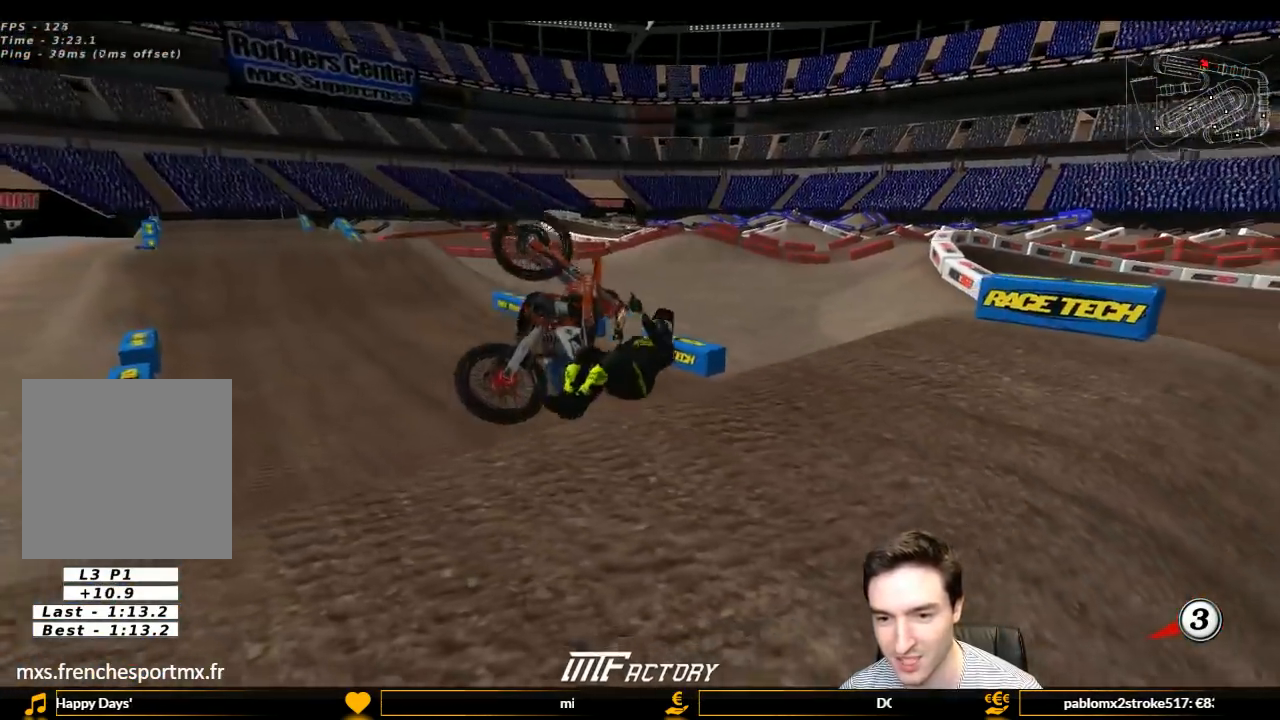
{"buttons": [], "left_stick": "right", "right_stick": "center", "events": [[500, "left_stick", "right"]]}
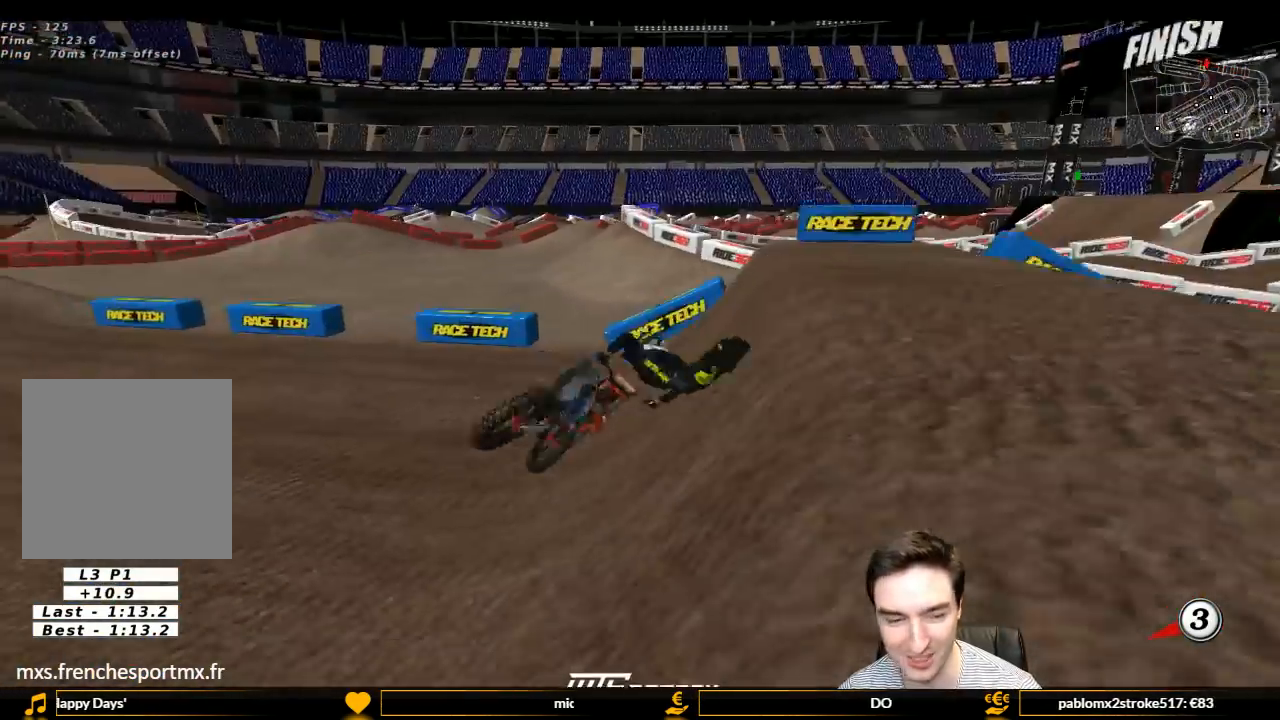
{"buttons": [], "left_stick": "center", "right_stick": "center", "events": [[100, "left_stick", "center"]]}
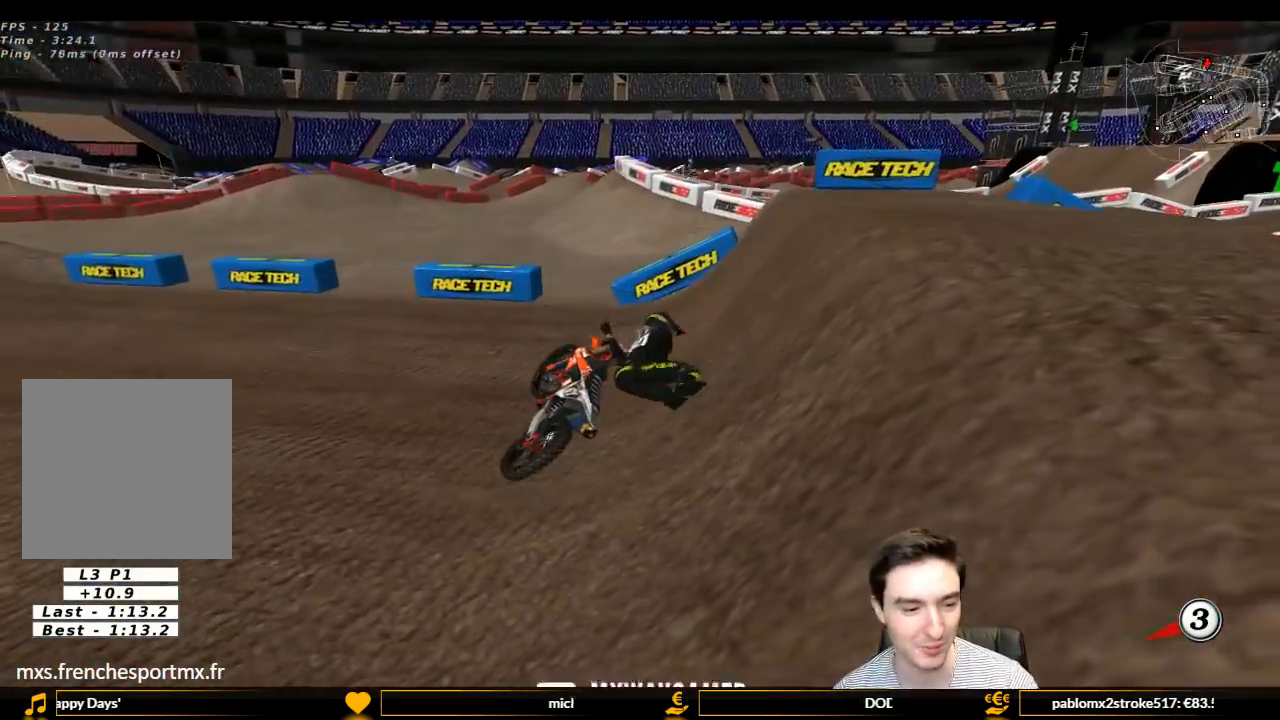
{"buttons": [], "left_stick": "center", "right_stick": "center", "events": []}
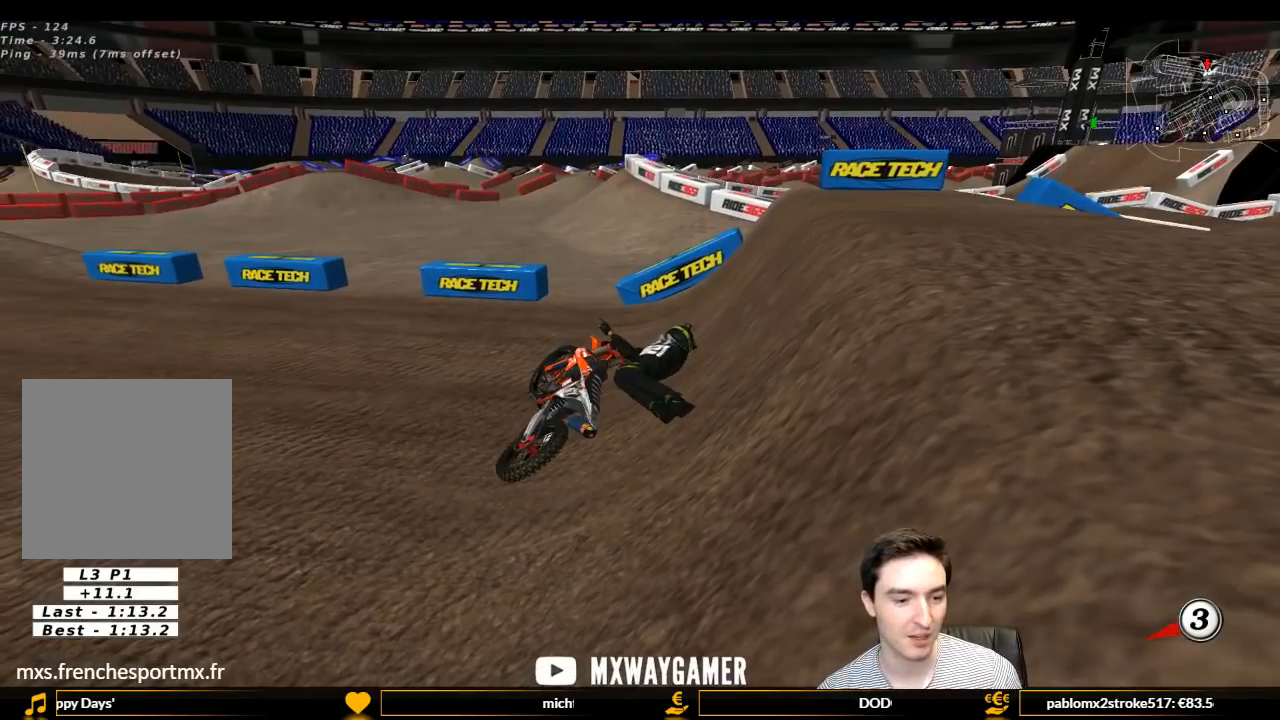
{"buttons": [], "left_stick": "center", "right_stick": "center", "events": []}
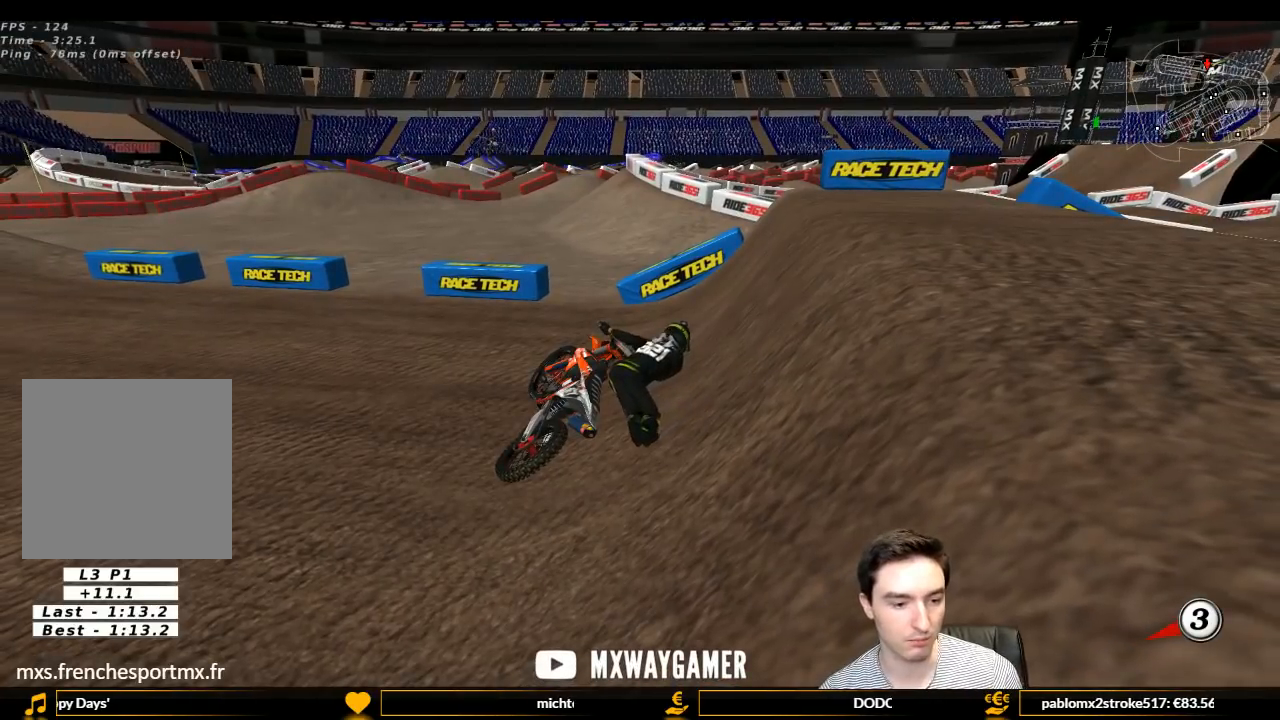
{"buttons": [], "left_stick": "center", "right_stick": "center", "events": []}
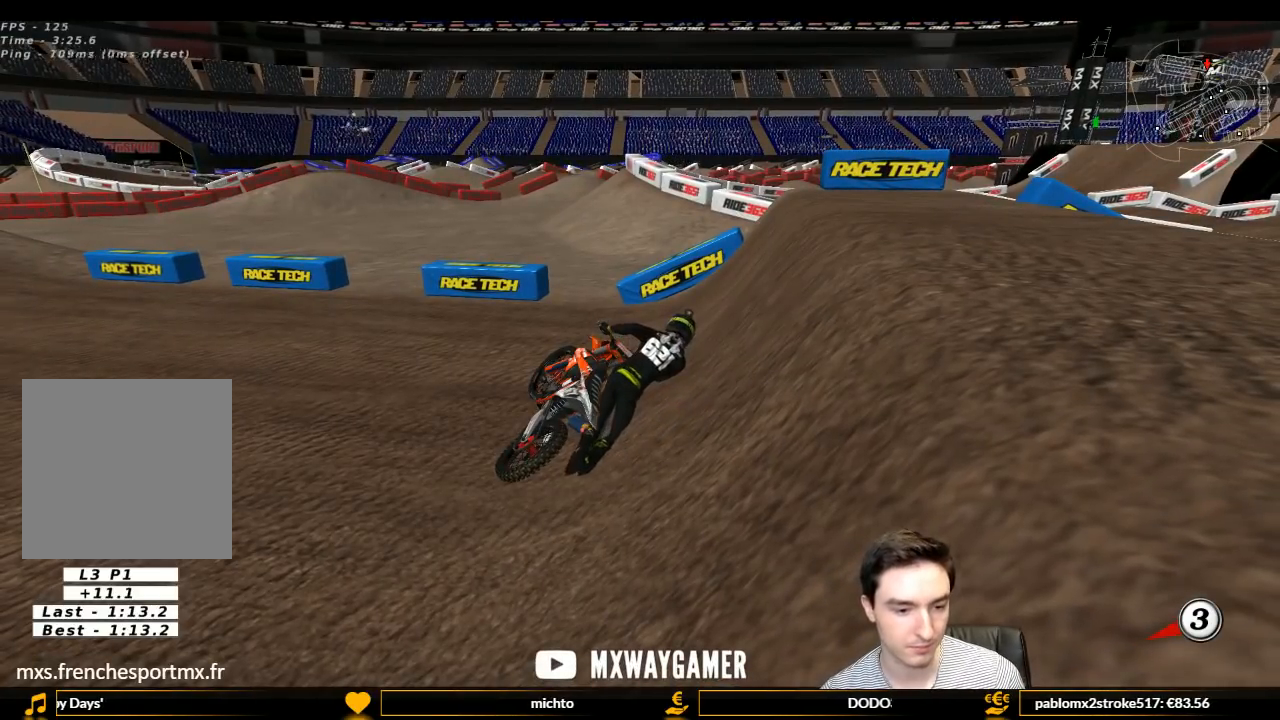
{"buttons": [], "left_stick": "center", "right_stick": "center", "events": []}
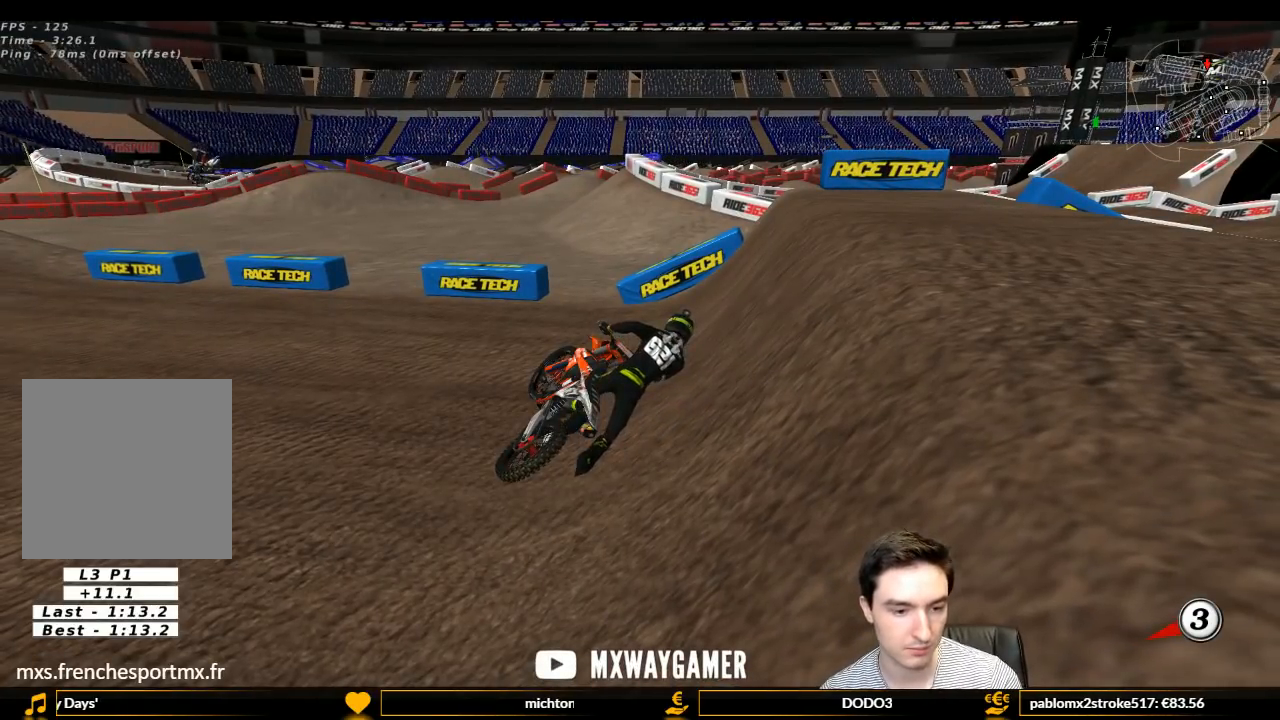
{"buttons": ["Y"], "left_stick": "center", "right_stick": "center", "events": [[500, "Y", "down"]]}
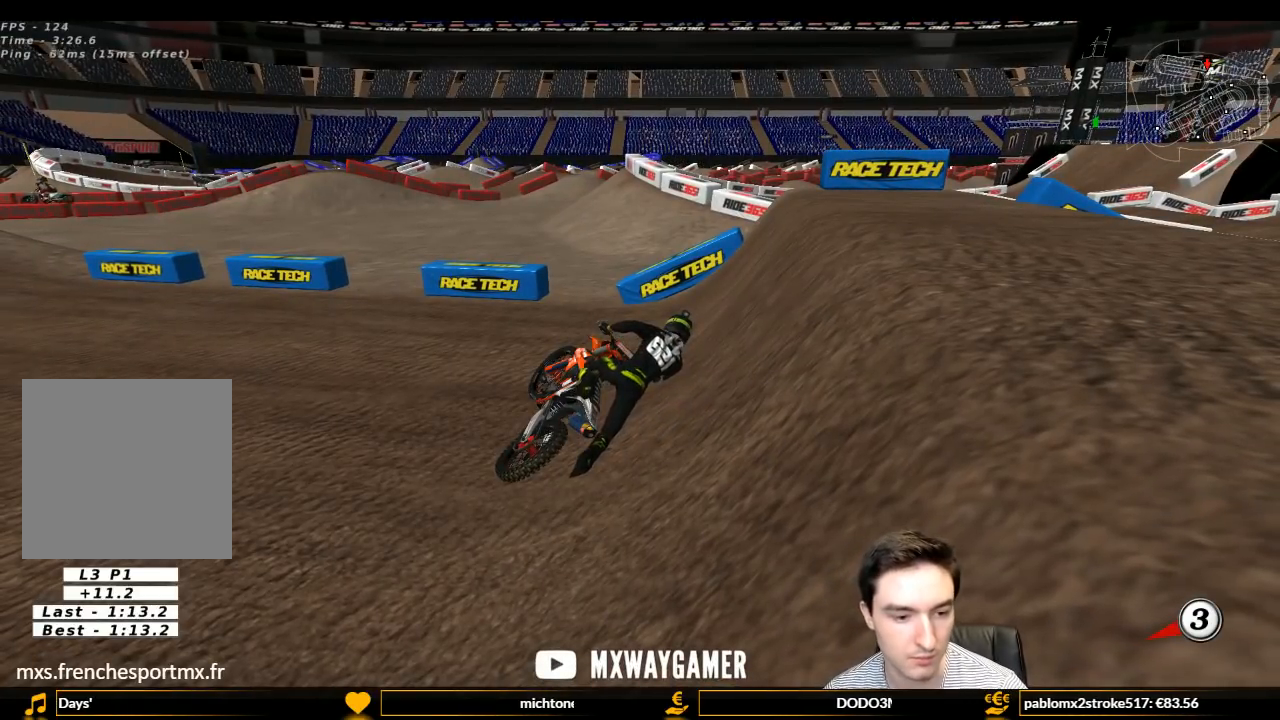
{"buttons": ["Y"], "left_stick": "right", "right_stick": "center", "events": [[33, "left_stick", "right"], [100, "X", "down"], [267, "X", "up"], [367, "X", "down"], [500, "X", "up"]]}
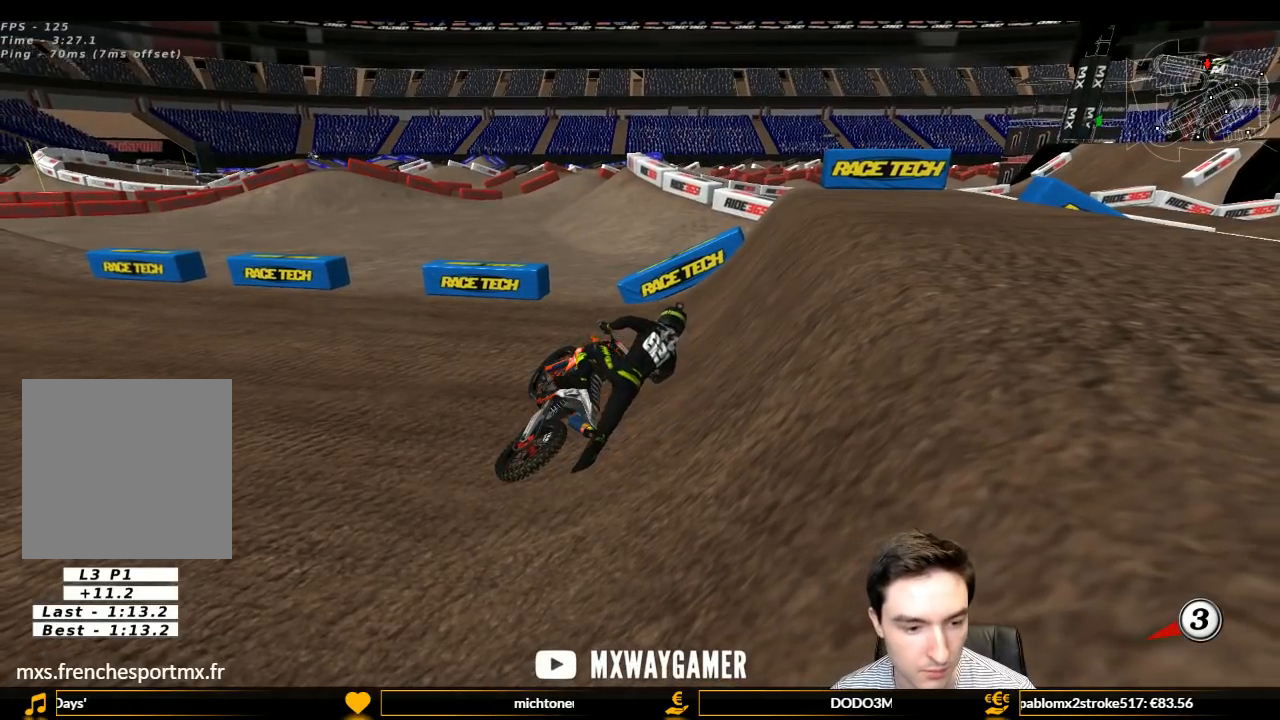
{"buttons": ["X", "Y"], "left_stick": "right", "right_stick": "center", "events": [[33, "X", "down"], [200, "X", "up"], [500, "X", "down"]]}
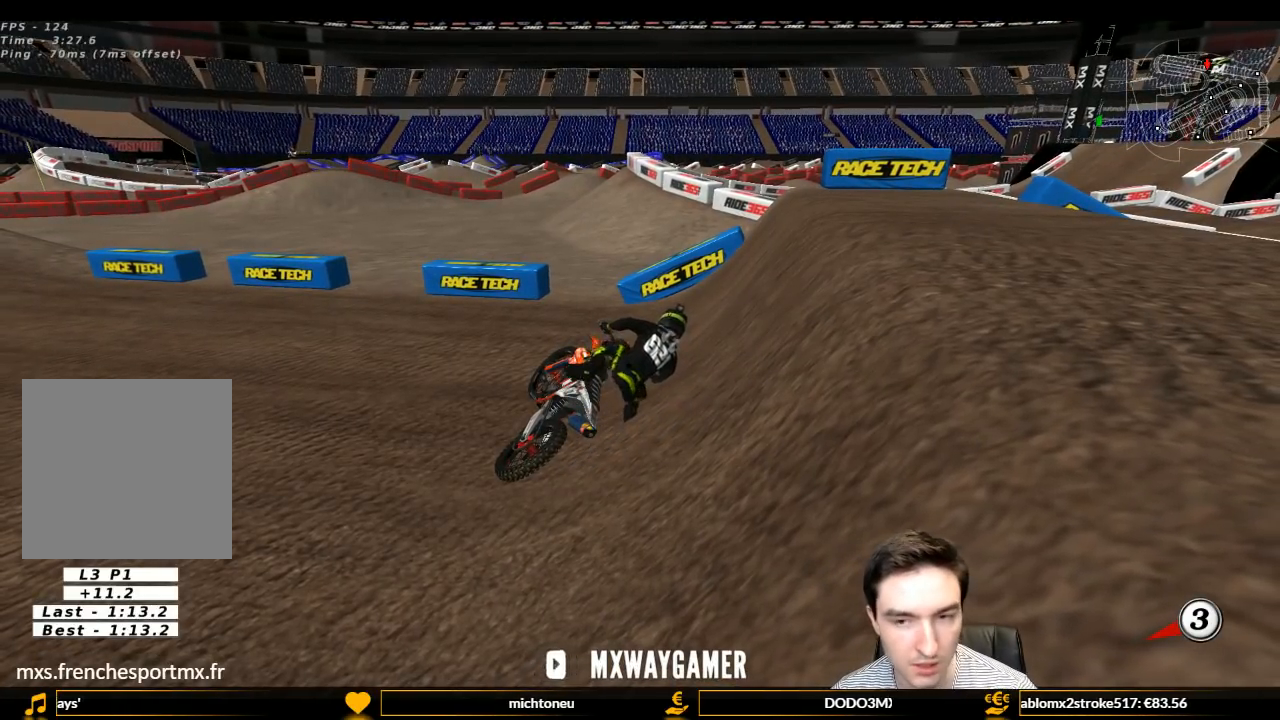
{"buttons": ["X", "Y"], "left_stick": "down-right", "right_stick": "center", "events": [[67, "left_stick", "down-right"], [133, "X", "up"], [200, "X", "down"], [367, "X", "up"], [400, "X", "down"]]}
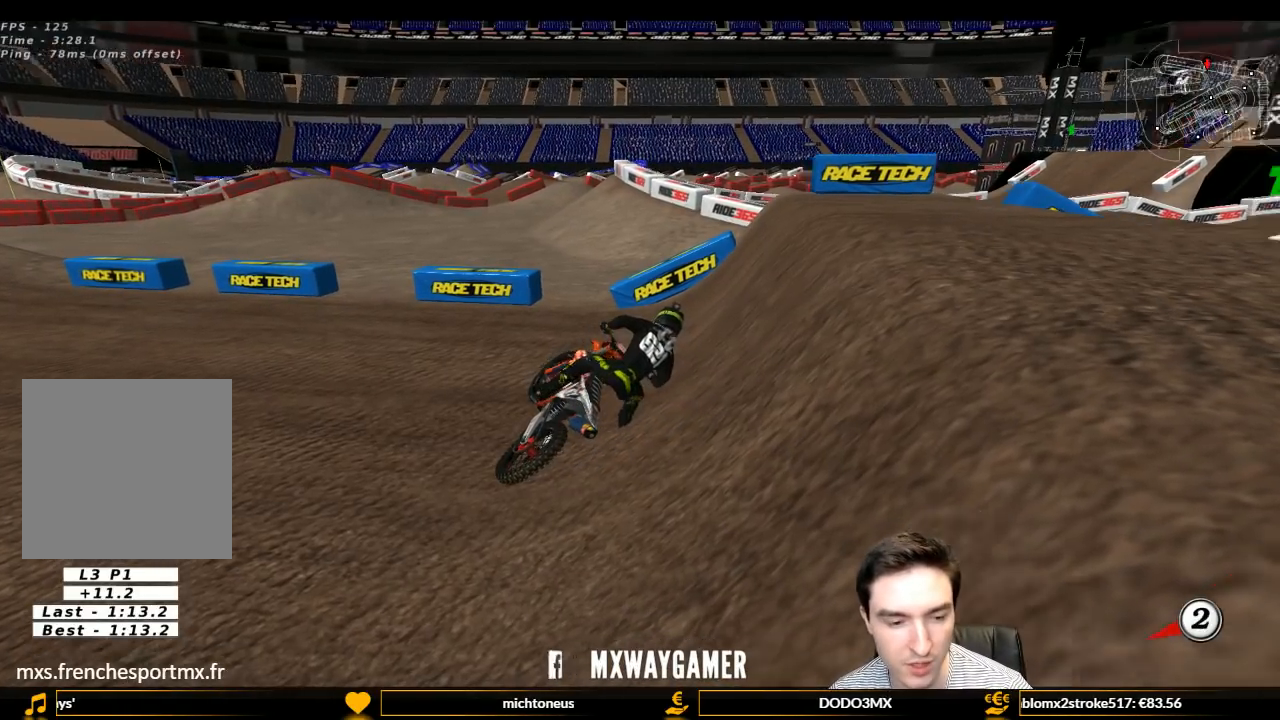
{"buttons": ["Y"], "left_stick": "down-right", "right_stick": "center", "events": [[33, "X", "up"], [133, "X", "down"], [233, "X", "up"], [367, "X", "down"], [500, "X", "up"]]}
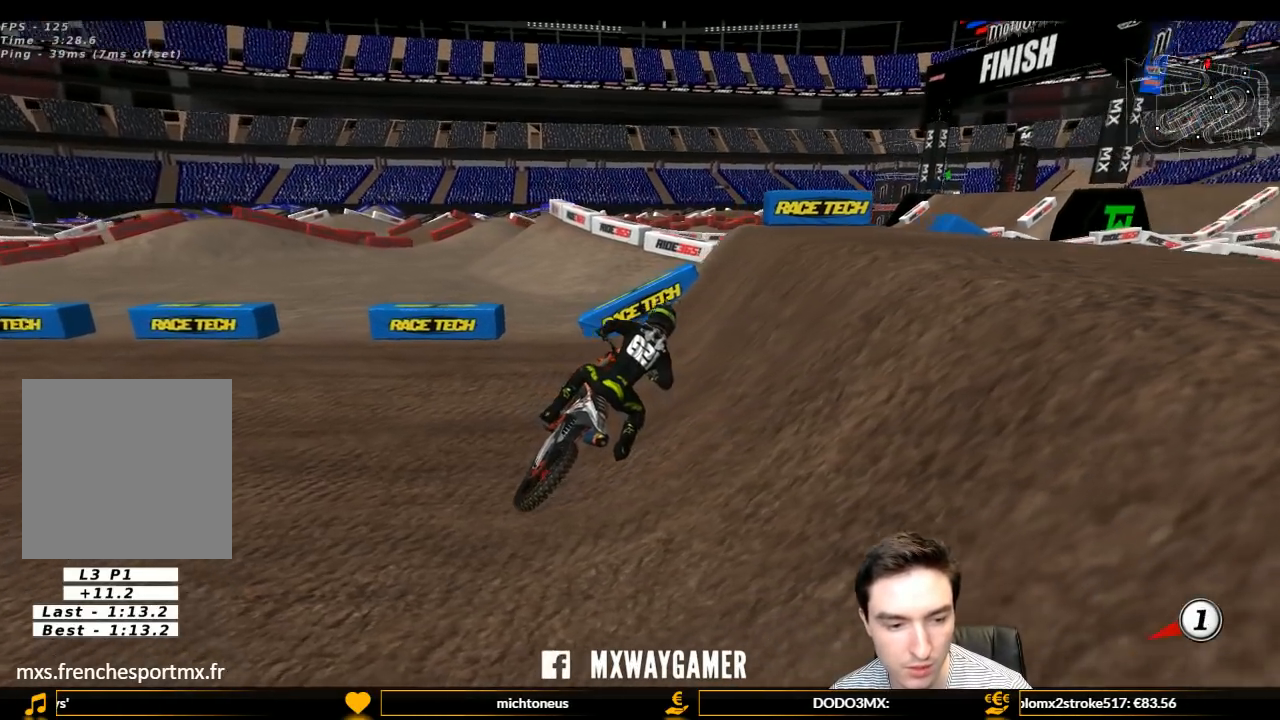
{"buttons": ["X", "Y"], "left_stick": "down-right", "right_stick": "center", "events": [[67, "X", "down"], [133, "X", "up"], [200, "X", "down"], [267, "X", "up"], [500, "X", "down"]]}
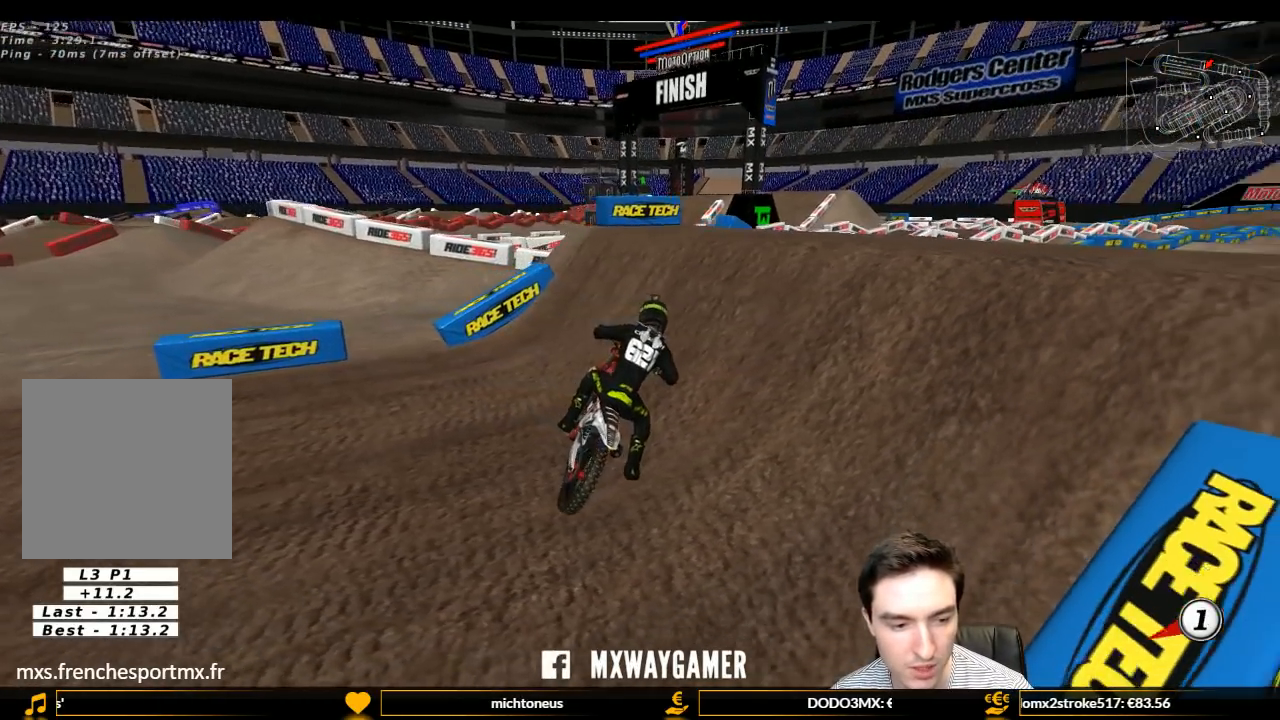
{"buttons": ["X", "Y"], "left_stick": "down-right", "right_stick": "center", "events": [[167, "X", "up"], [400, "X", "down"]]}
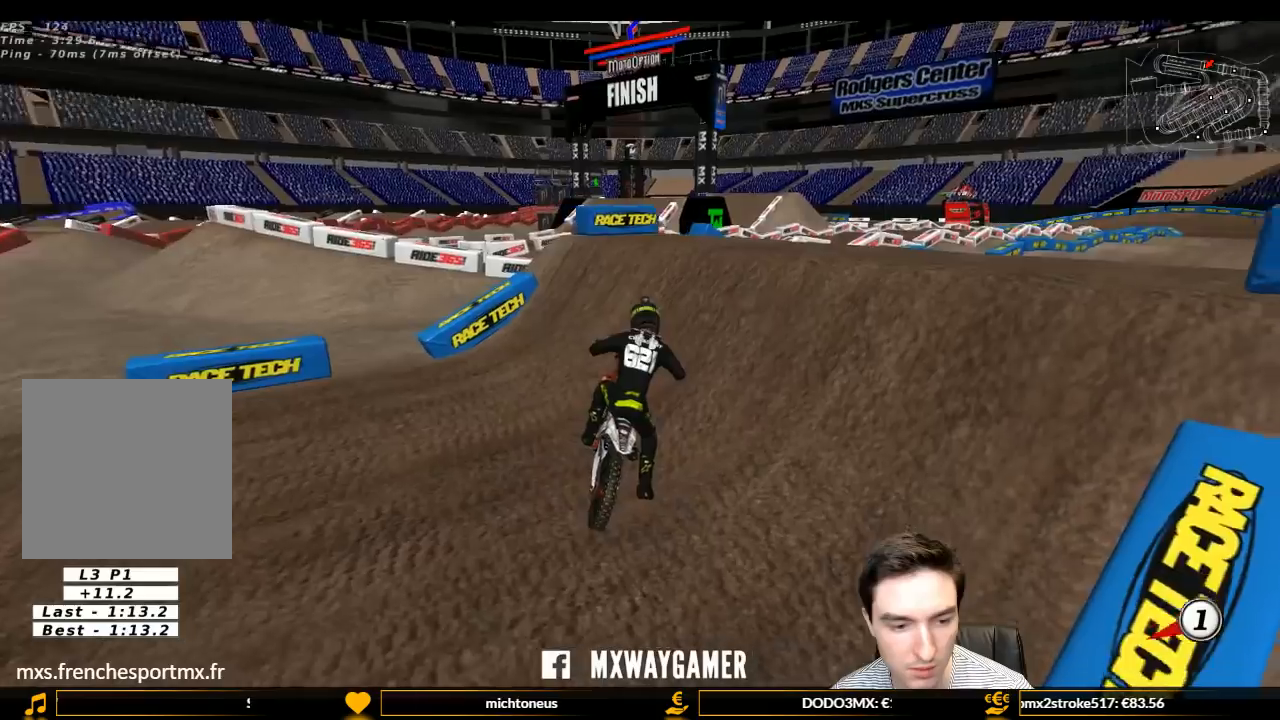
{"buttons": ["Y", "L1", "R1", "R2"], "left_stick": "down-right", "right_stick": "center", "events": [[100, "X", "up"], [467, "L1", "down"], [467, "R1", "down"], [467, "R2", "down"]]}
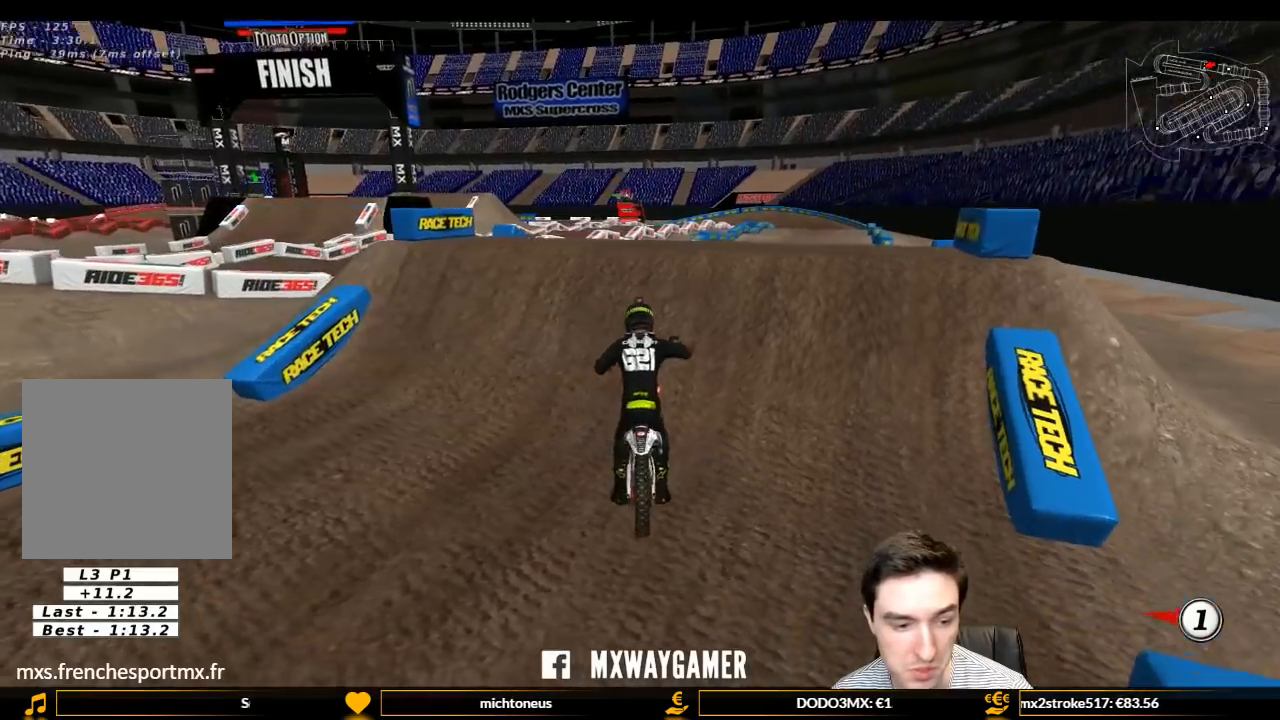
{"buttons": ["L1", "R2"], "left_stick": "up", "right_stick": "center", "events": [[33, "left_stick", "up-right"], [100, "left_stick", "up"], [167, "Y", "up"], [333, "R1", "up"]]}
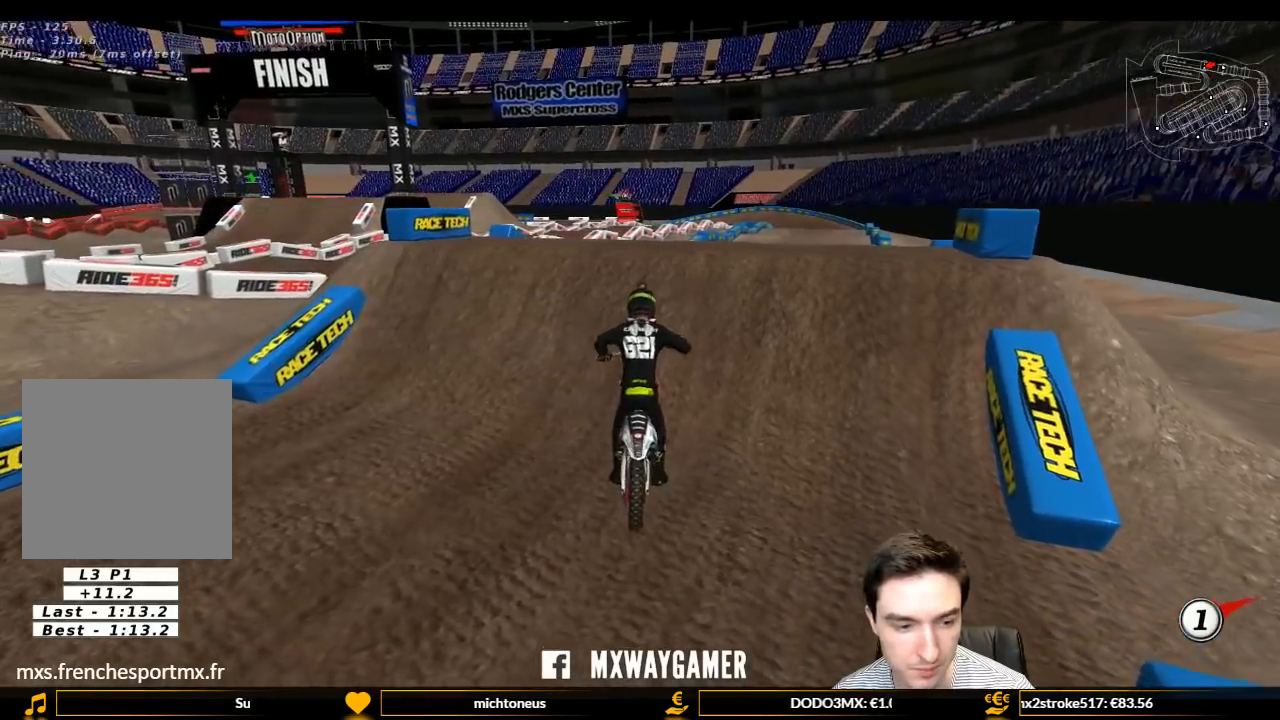
{"buttons": ["L1"], "left_stick": "center", "right_stick": "center", "events": [[333, "left_stick", "up-left"], [467, "R2", "up"], [467, "left_stick", "center"]]}
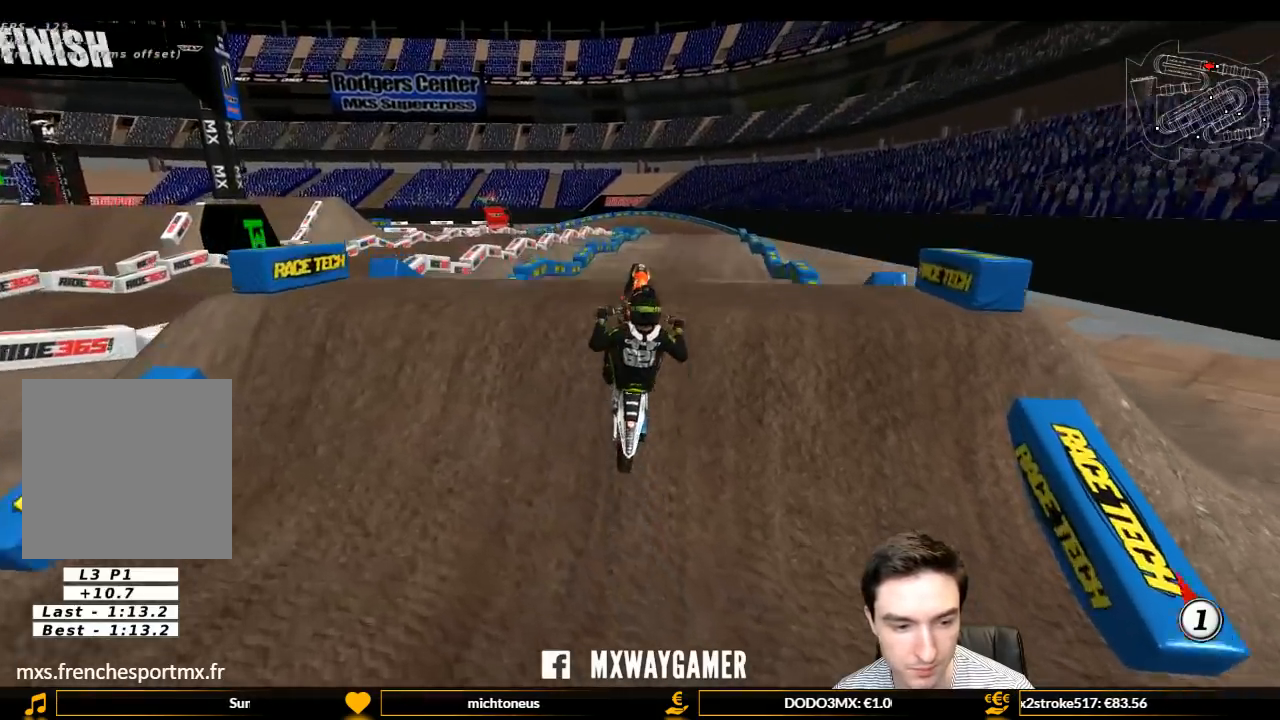
{"buttons": ["L1"], "left_stick": "center", "right_stick": "center", "events": [[133, "R2", "down"], [267, "R2", "up"], [333, "R2", "down"], [467, "R2", "up"]]}
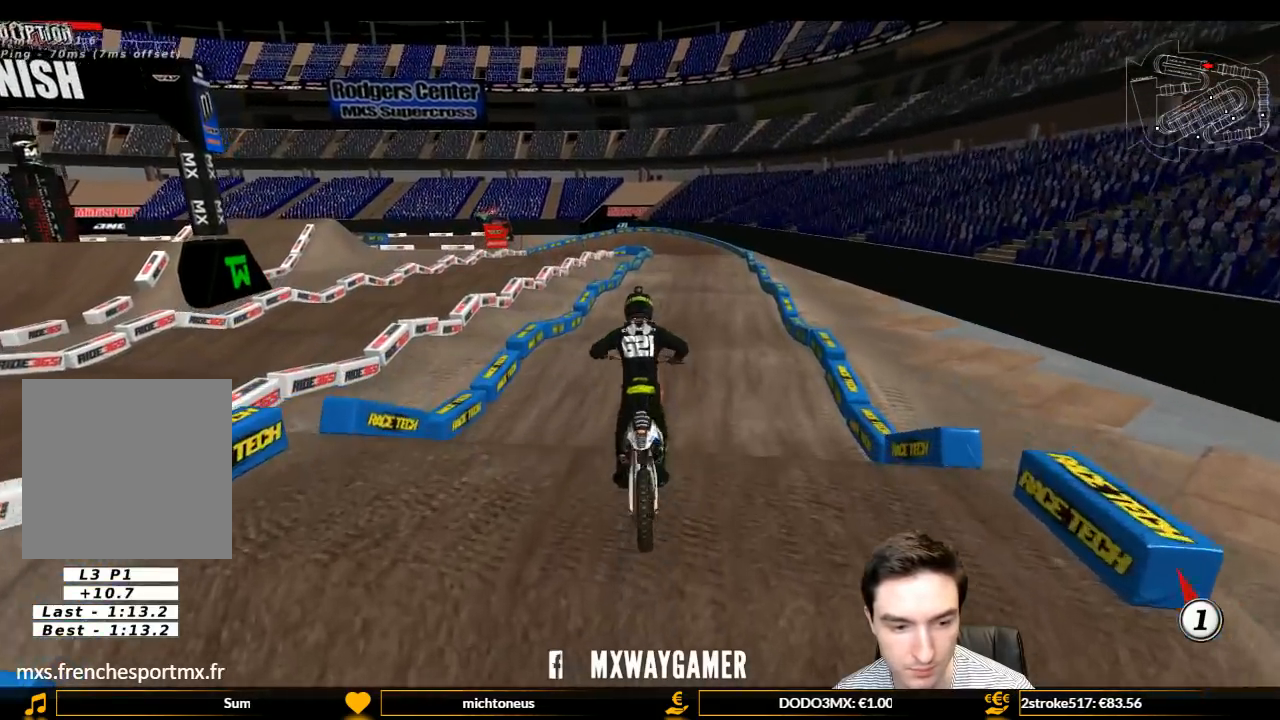
{"buttons": ["L1"], "left_stick": "center", "right_stick": "center", "events": [[67, "R2", "down"], [133, "left_stick", "right"], [200, "R2", "up"], [300, "left_stick", "center"], [367, "R2", "down"], [433, "R2", "up"]]}
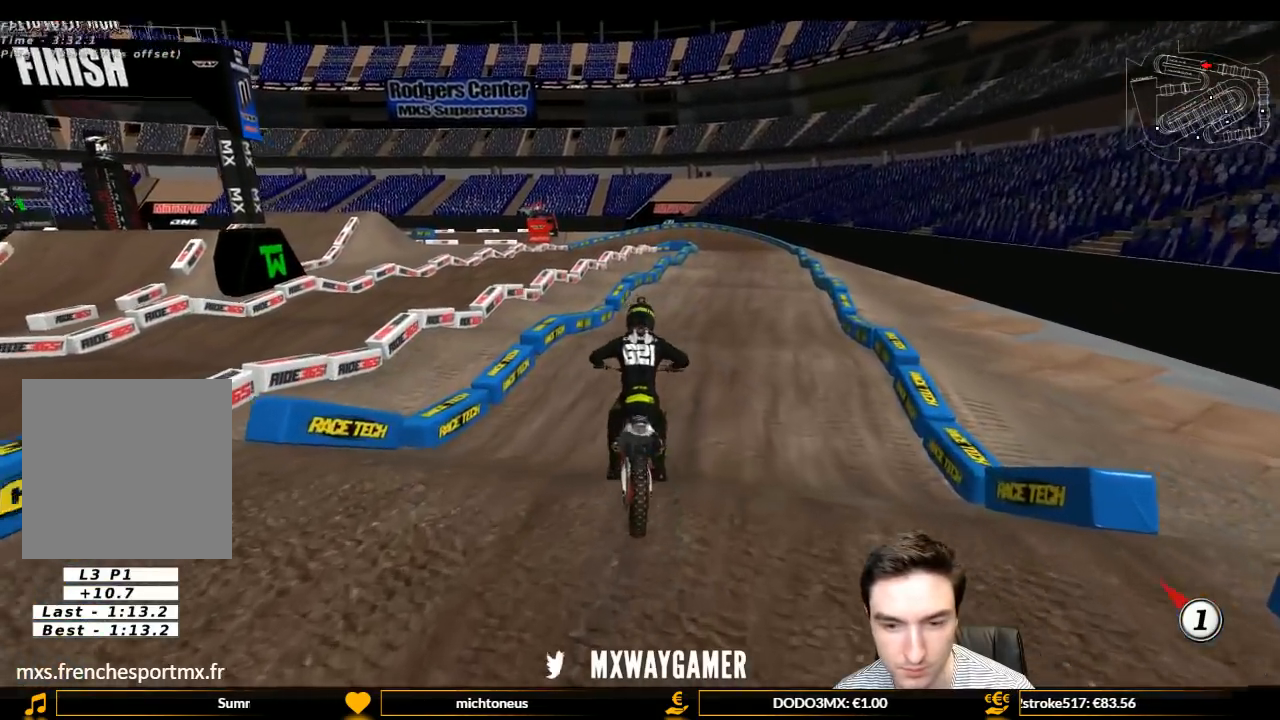
{"buttons": ["L1", "R2"], "left_stick": "center", "right_stick": "center", "events": [[100, "R2", "down"], [233, "left_stick", "right"], [367, "left_stick", "center"]]}